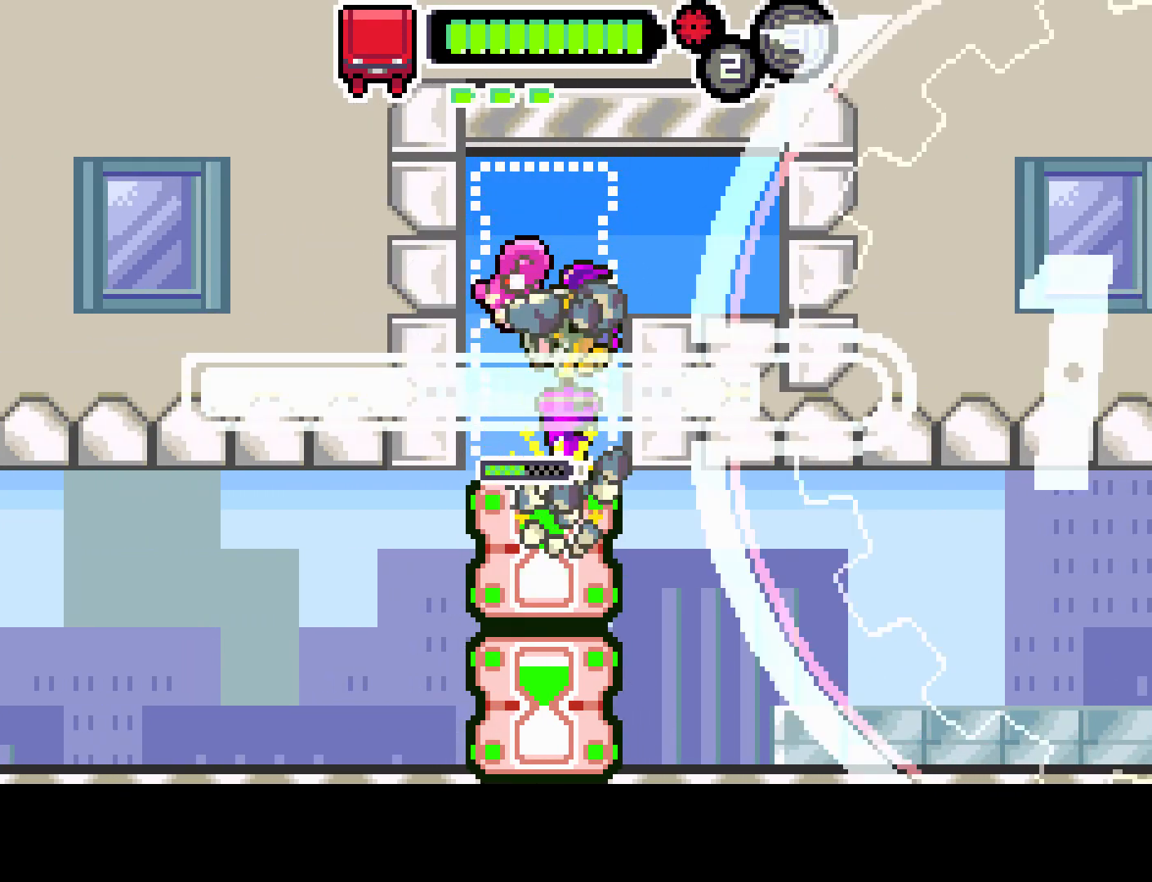
Gameplay with a controller (PlayStation layout); each line is a JSON object with the inputs held at the frame after it. "events" lists button and stick changes between this image and that frame as [ms after this image, input, new state], when the widget could be followed in between. Not read: L3 R3.
{"buttons": ["DPAD_DOWN"], "left_stick": "center", "right_stick": "center", "events": []}
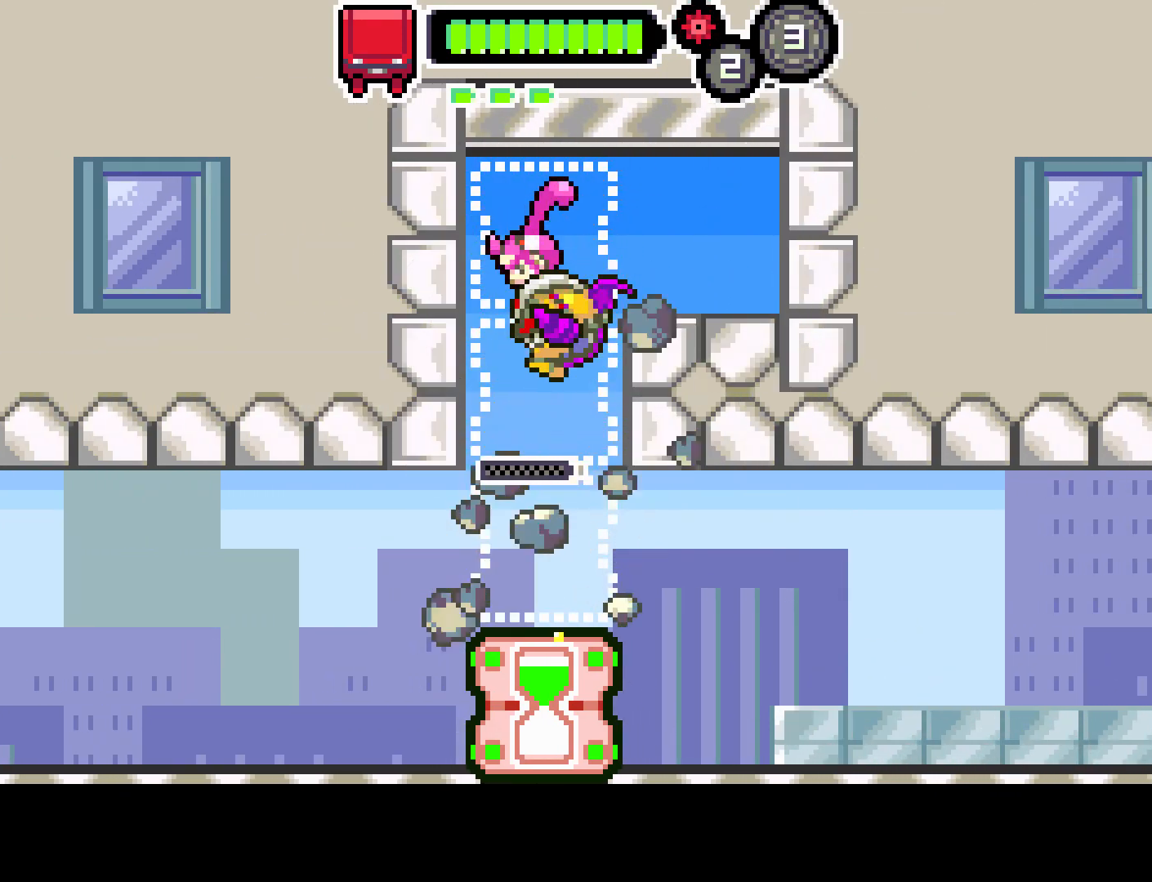
{"buttons": ["DPAD_RIGHT"], "left_stick": "center", "right_stick": "center", "events": [[400, "DPAD_DOWN", "up"], [417, "DPAD_RIGHT", "down"]]}
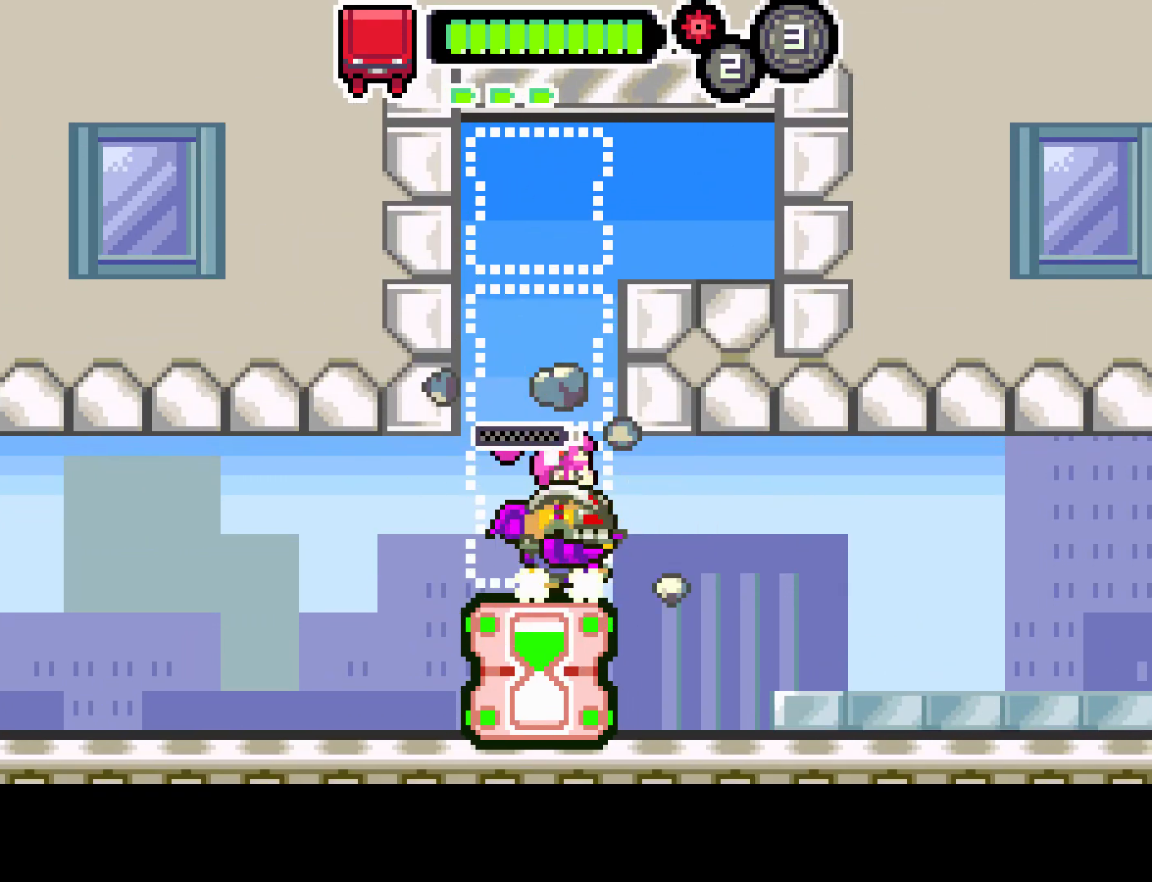
{"buttons": ["DPAD_RIGHT"], "left_stick": "center", "right_stick": "center", "events": []}
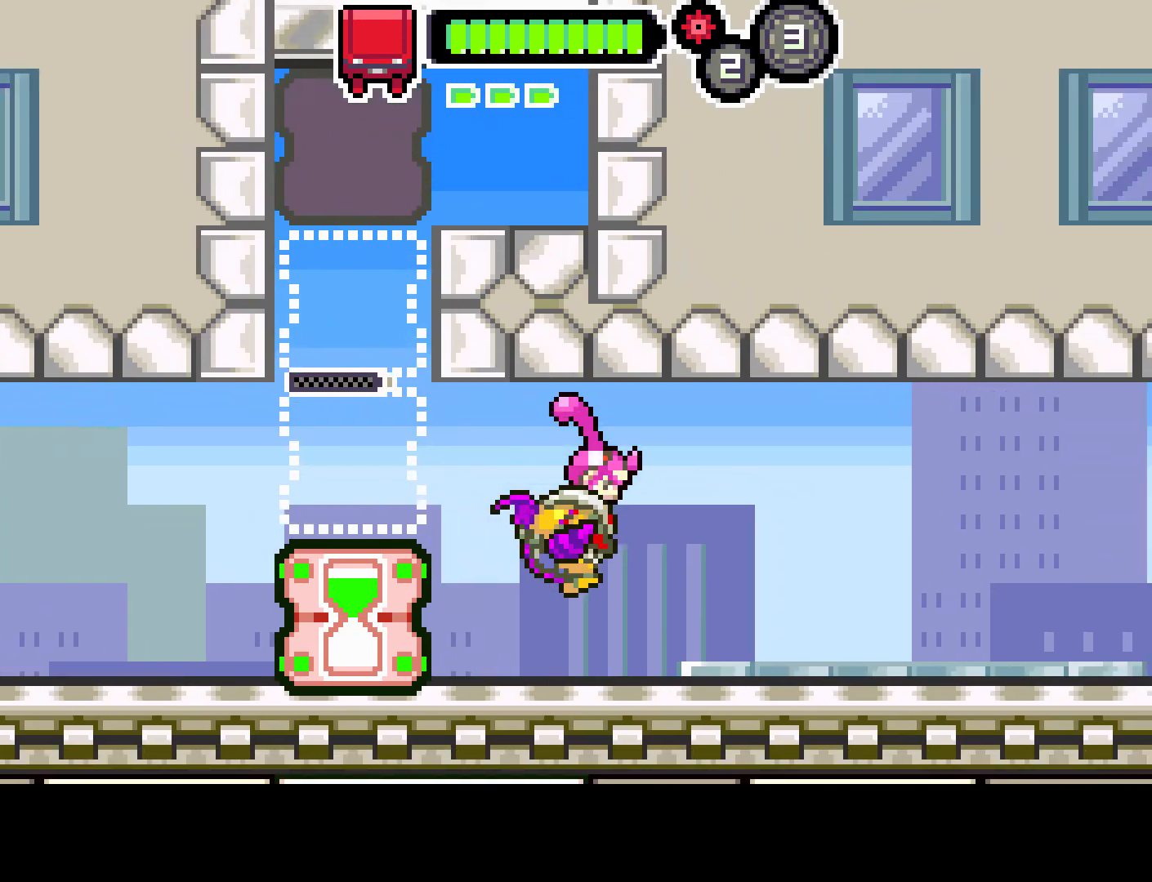
{"buttons": ["DPAD_RIGHT"], "left_stick": "center", "right_stick": "center", "events": []}
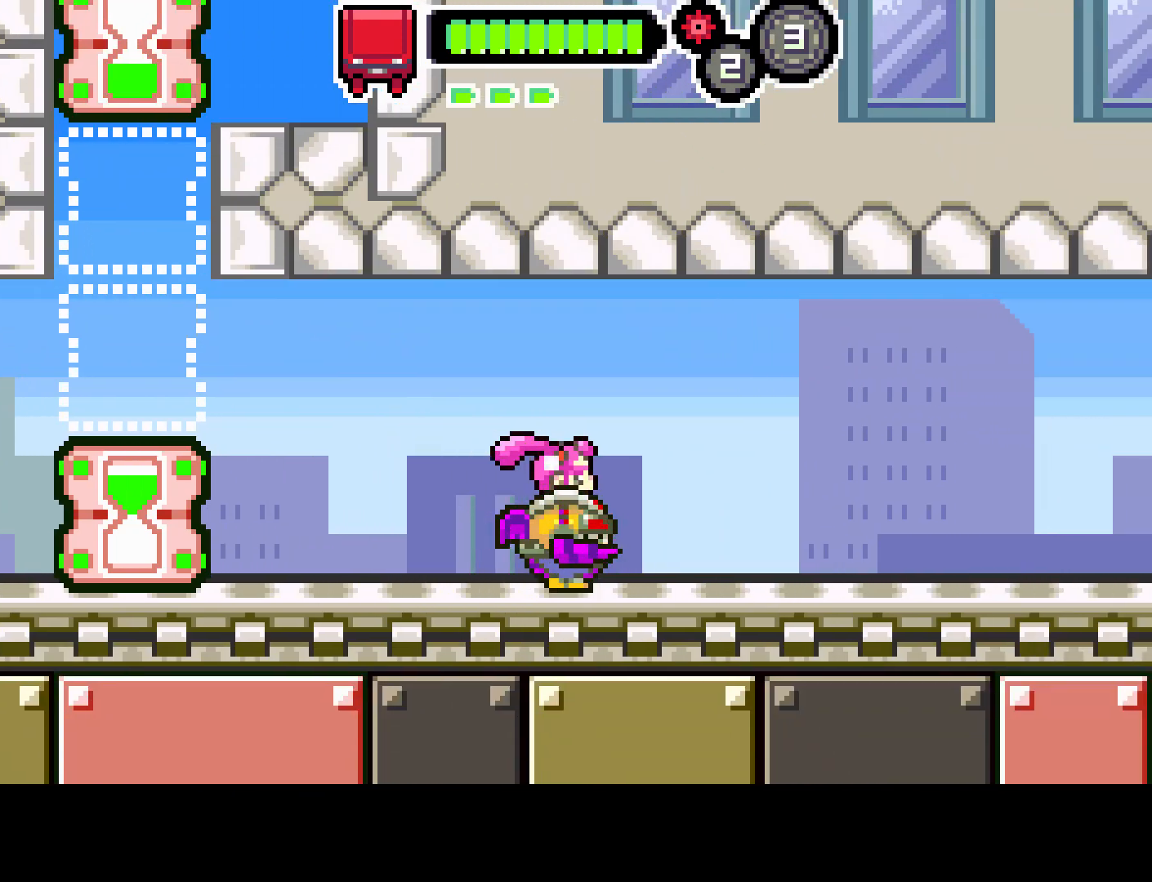
{"buttons": ["DPAD_RIGHT"], "left_stick": "center", "right_stick": "center", "events": []}
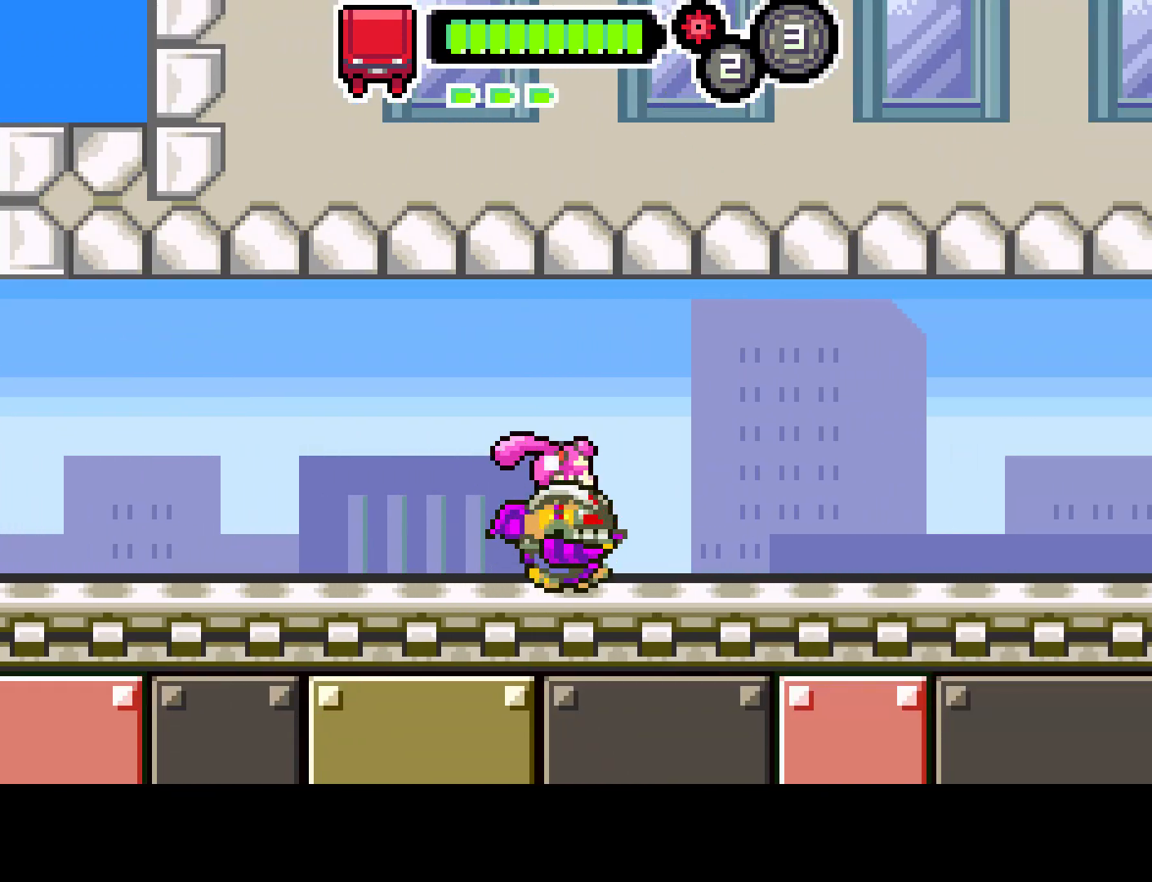
{"buttons": ["DPAD_RIGHT"], "left_stick": "center", "right_stick": "center", "events": [[217, "CIRCLE", "down"], [350, "CIRCLE", "up"]]}
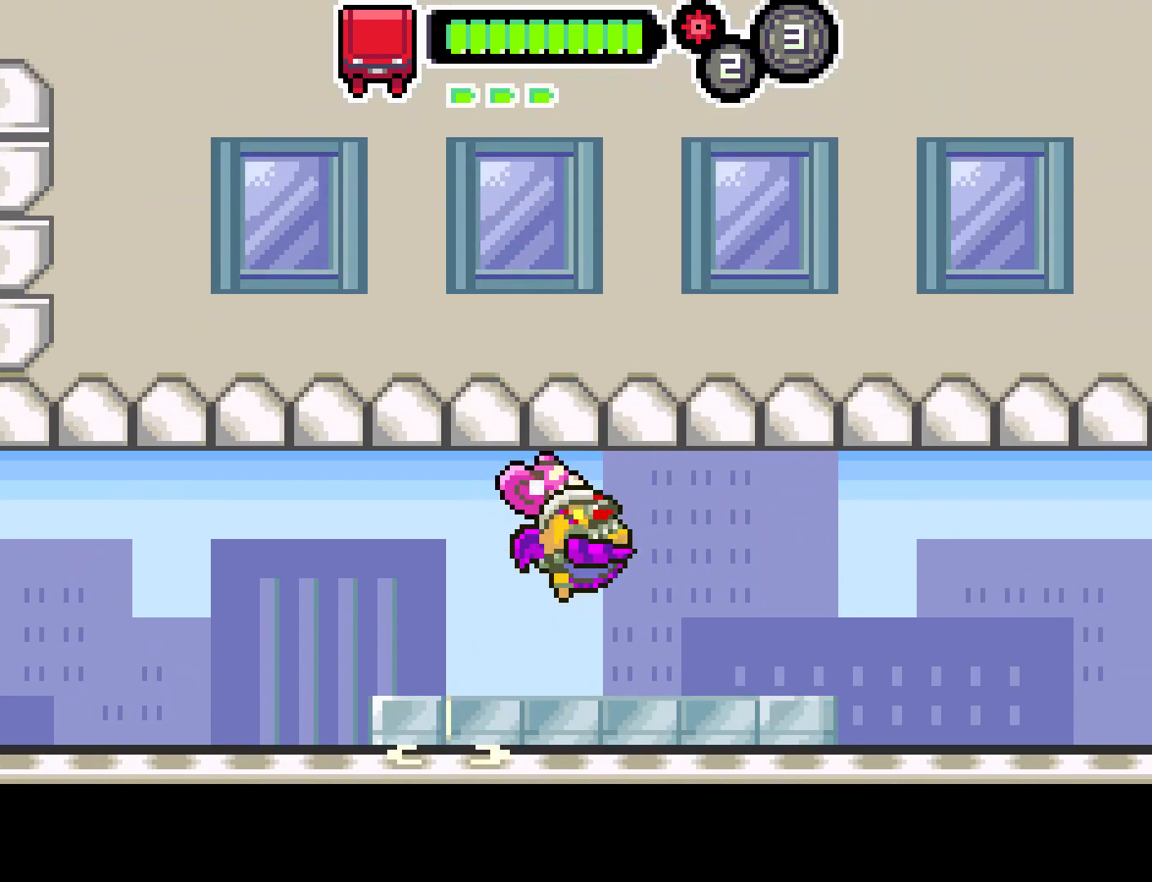
{"buttons": ["DPAD_RIGHT"], "left_stick": "center", "right_stick": "center", "events": []}
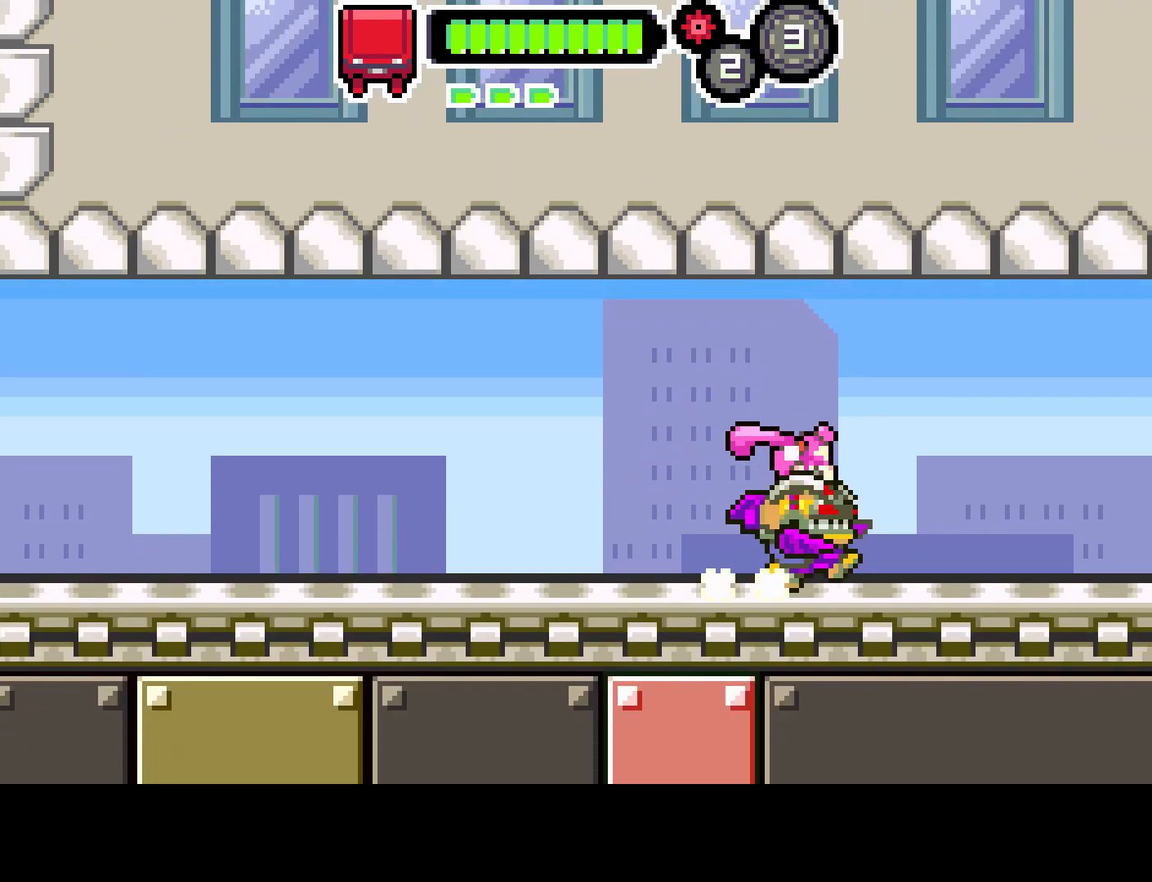
{"buttons": ["DPAD_RIGHT"], "left_stick": "center", "right_stick": "center", "events": [[133, "CIRCLE", "down"], [267, "CIRCLE", "up"]]}
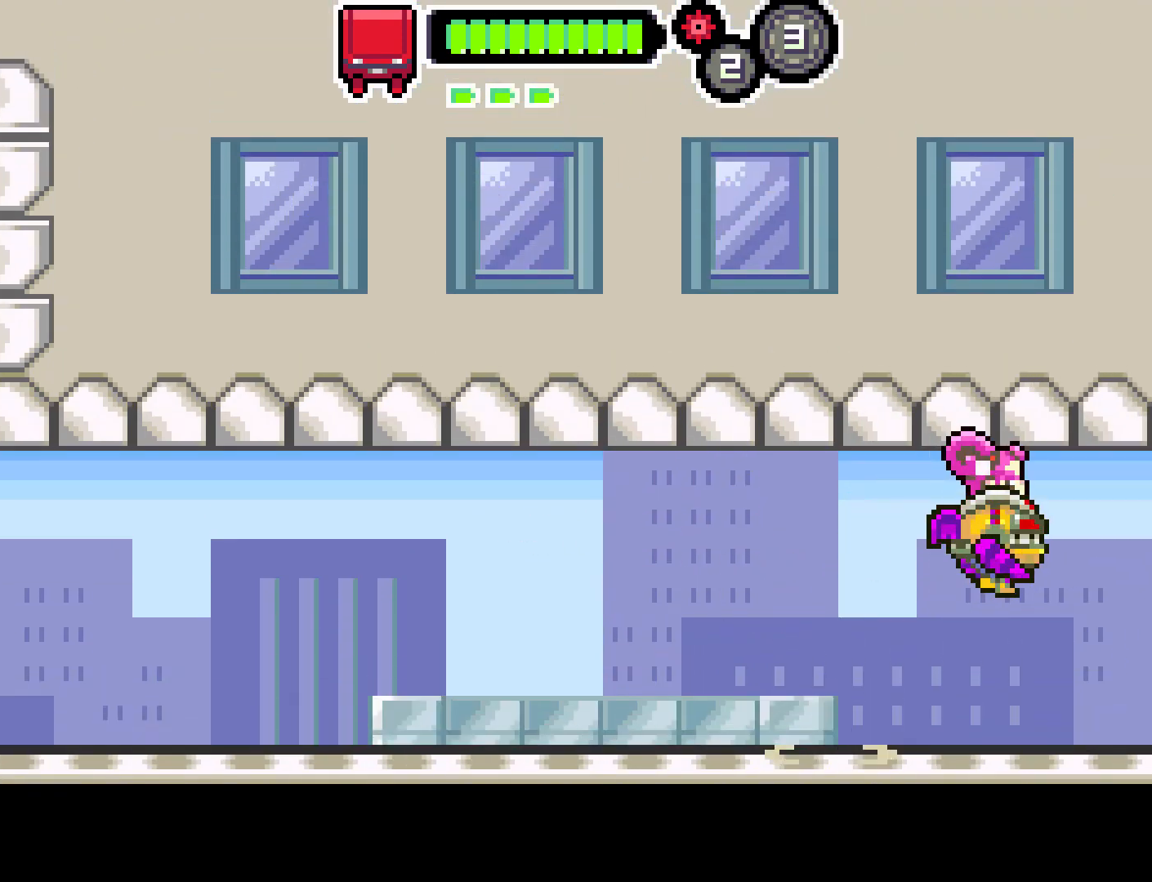
{"buttons": ["DPAD_RIGHT"], "left_stick": "center", "right_stick": "center", "events": []}
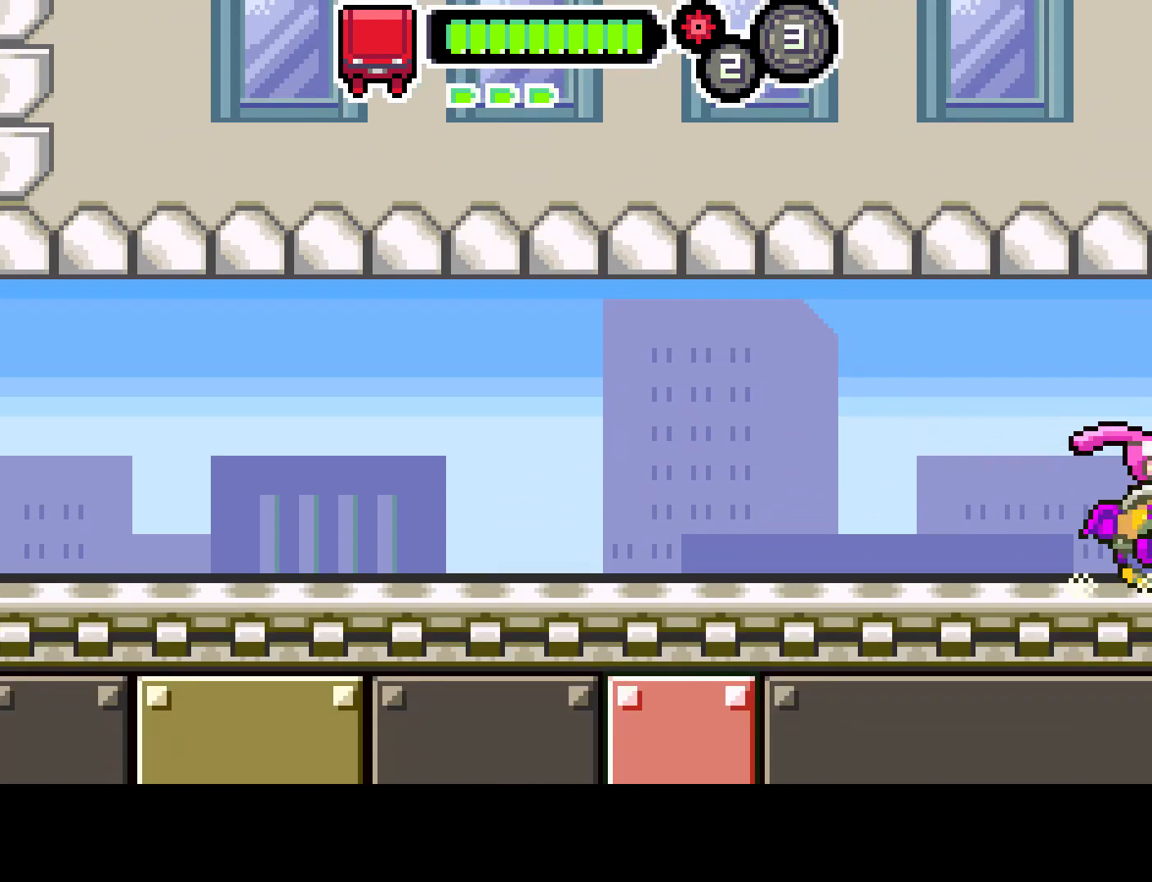
{"buttons": ["DPAD_RIGHT"], "left_stick": "center", "right_stick": "center", "events": []}
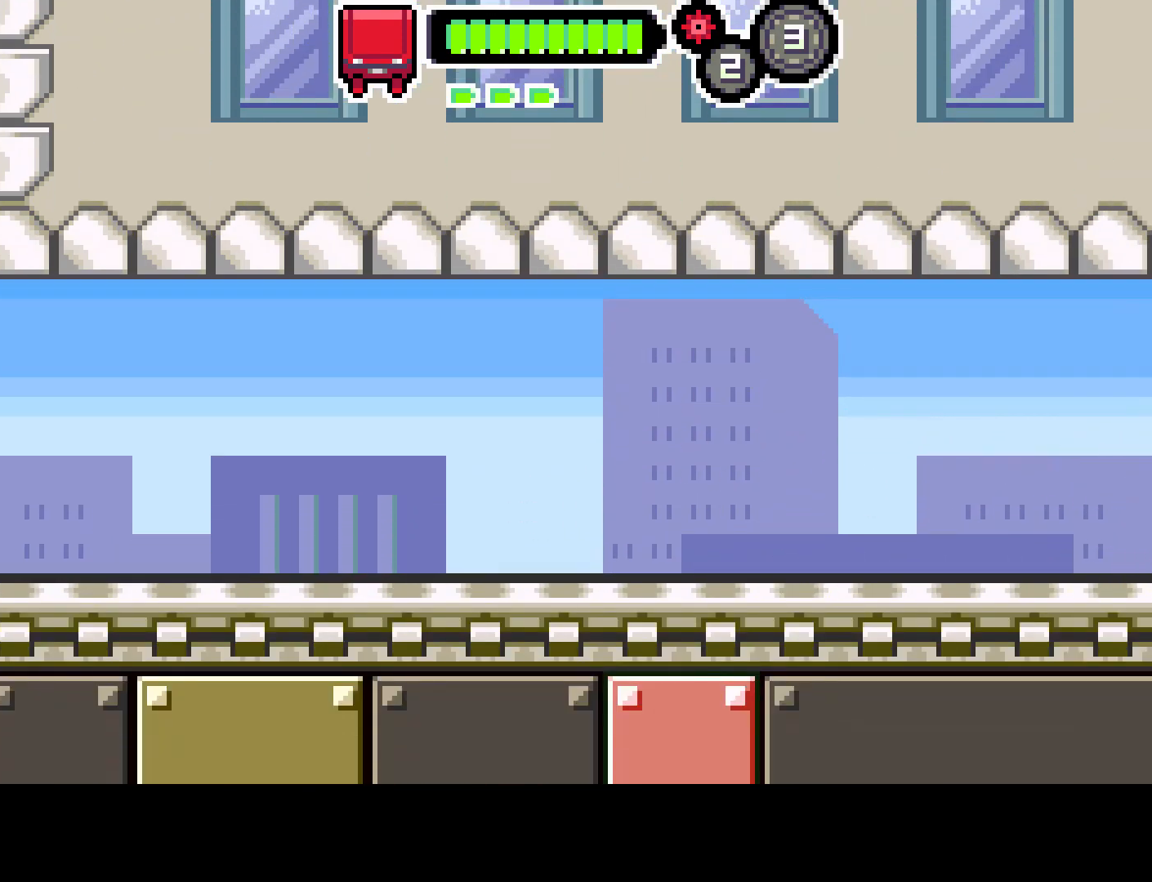
{"buttons": [], "left_stick": "center", "right_stick": "center", "events": [[317, "DPAD_RIGHT", "up"]]}
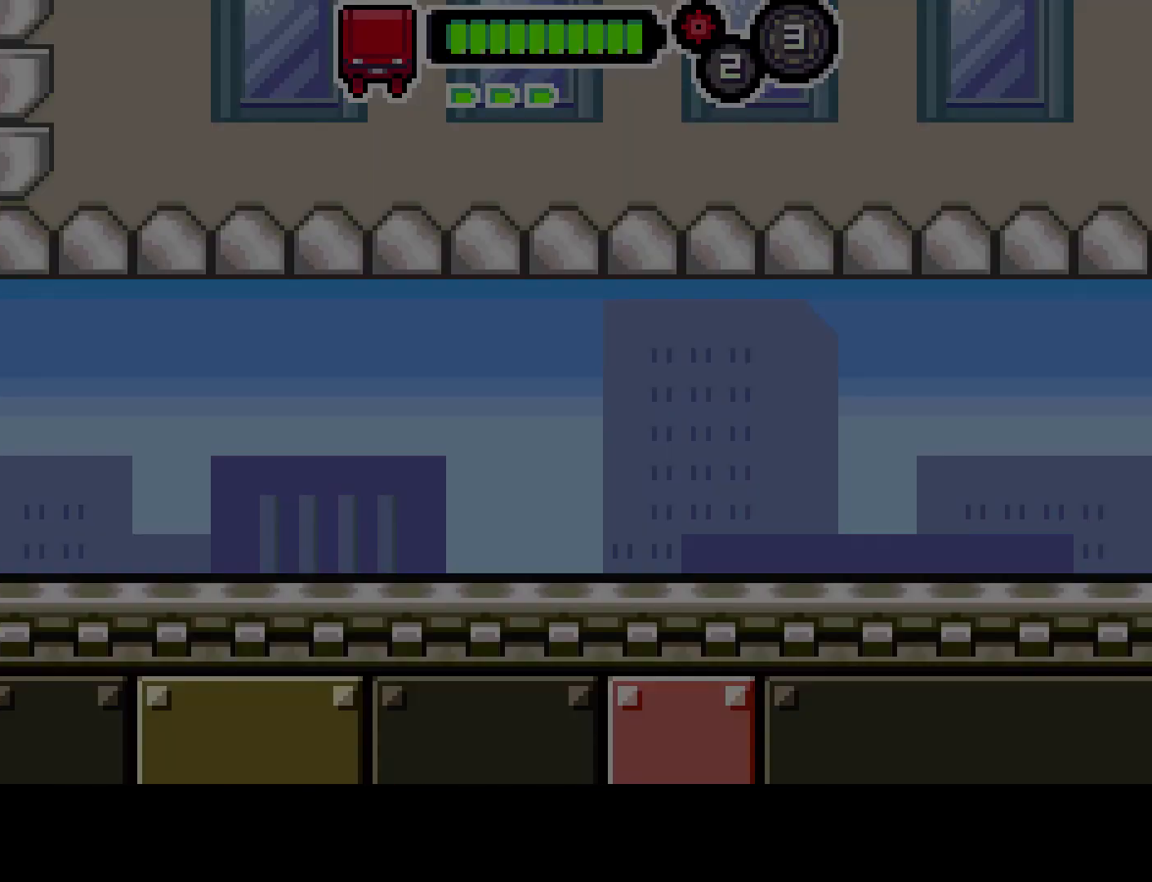
{"buttons": [], "left_stick": "center", "right_stick": "center", "events": []}
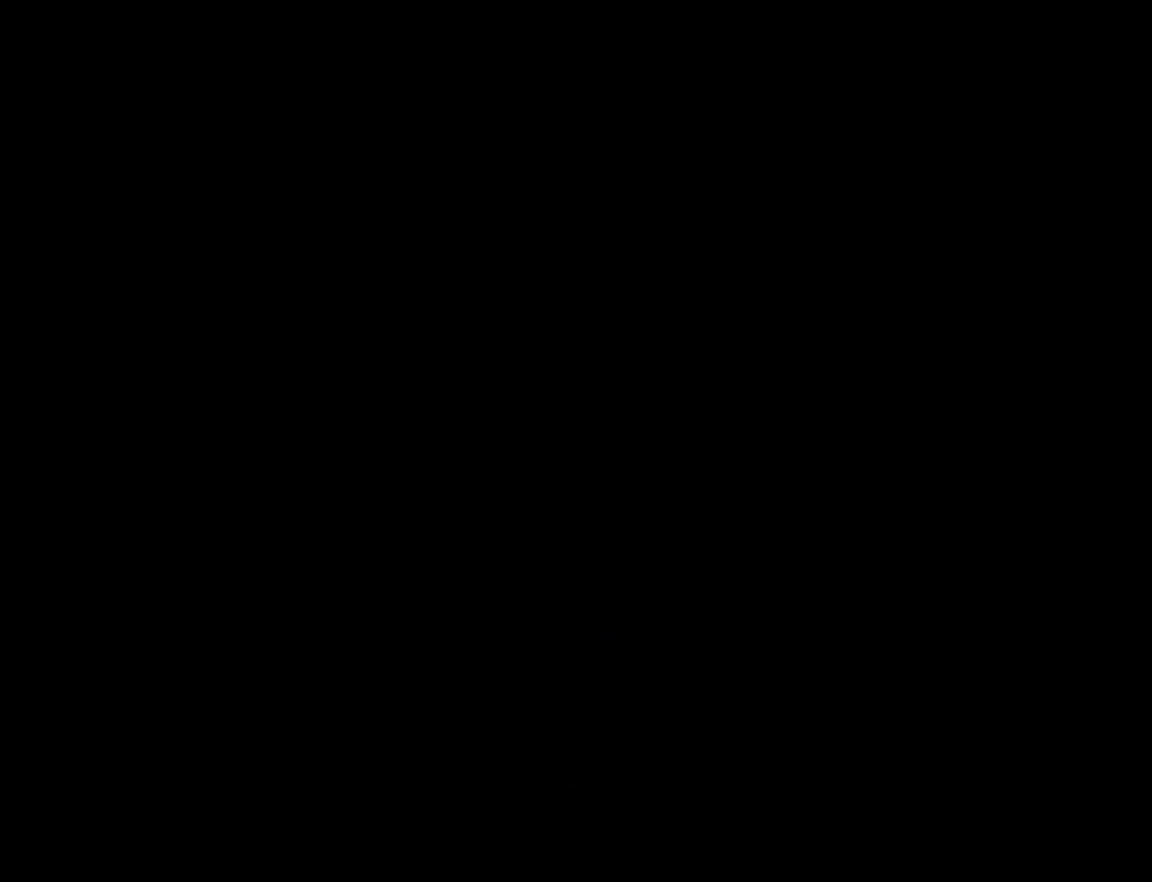
{"buttons": [], "left_stick": "center", "right_stick": "center", "events": []}
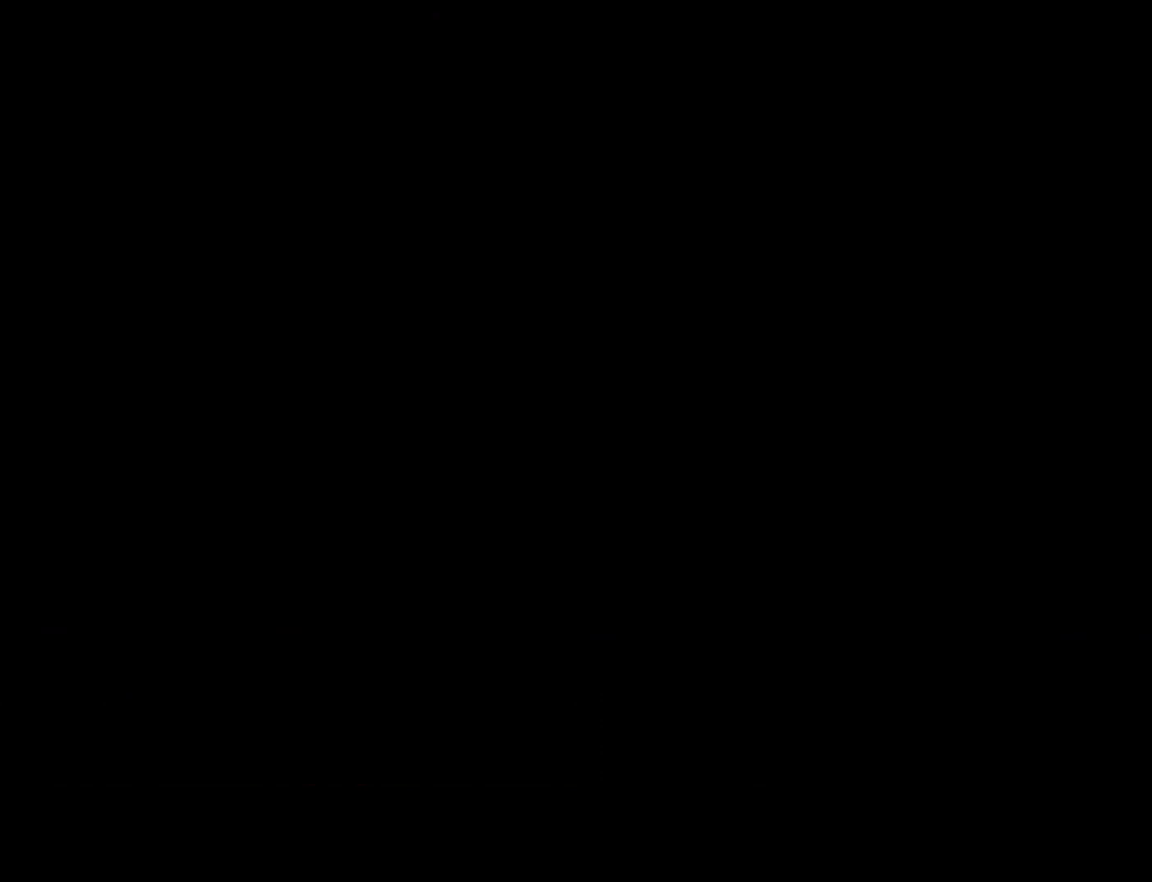
{"buttons": [], "left_stick": "center", "right_stick": "center", "events": []}
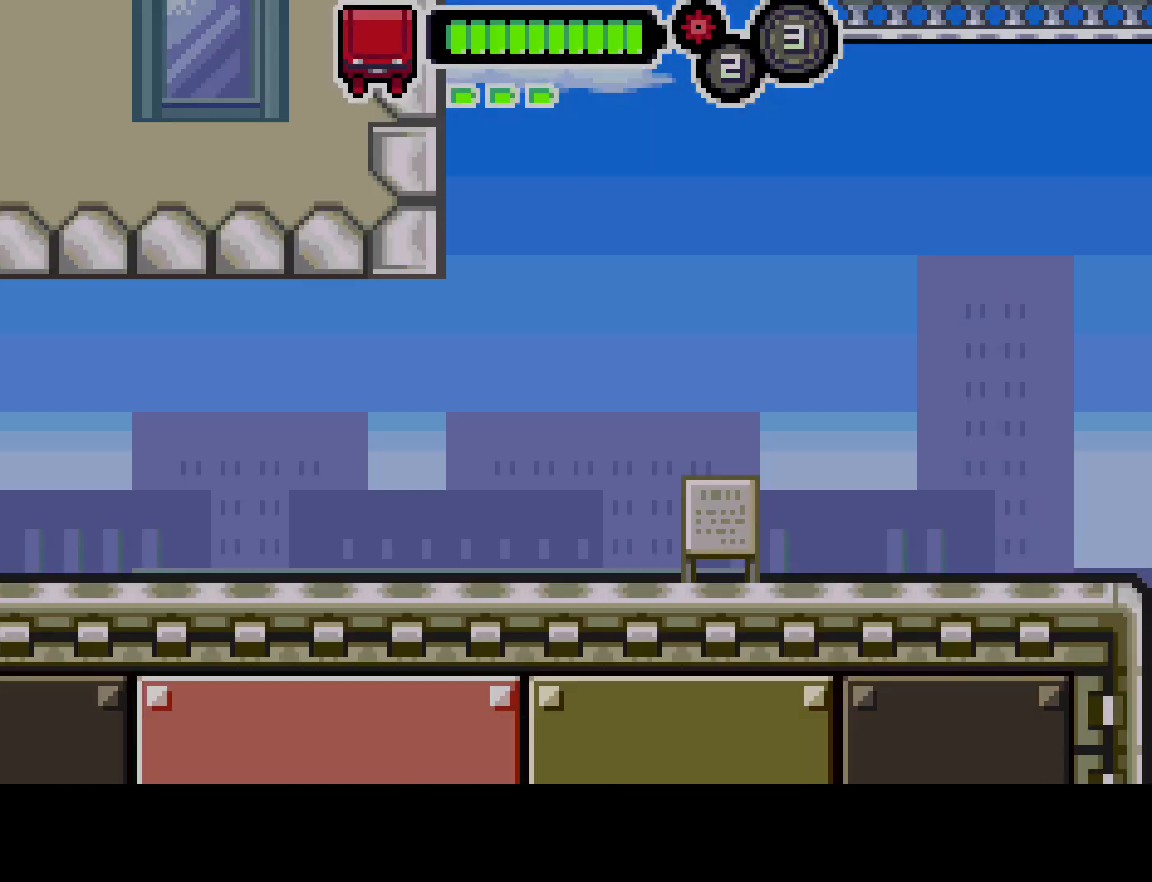
{"buttons": [], "left_stick": "center", "right_stick": "center", "events": []}
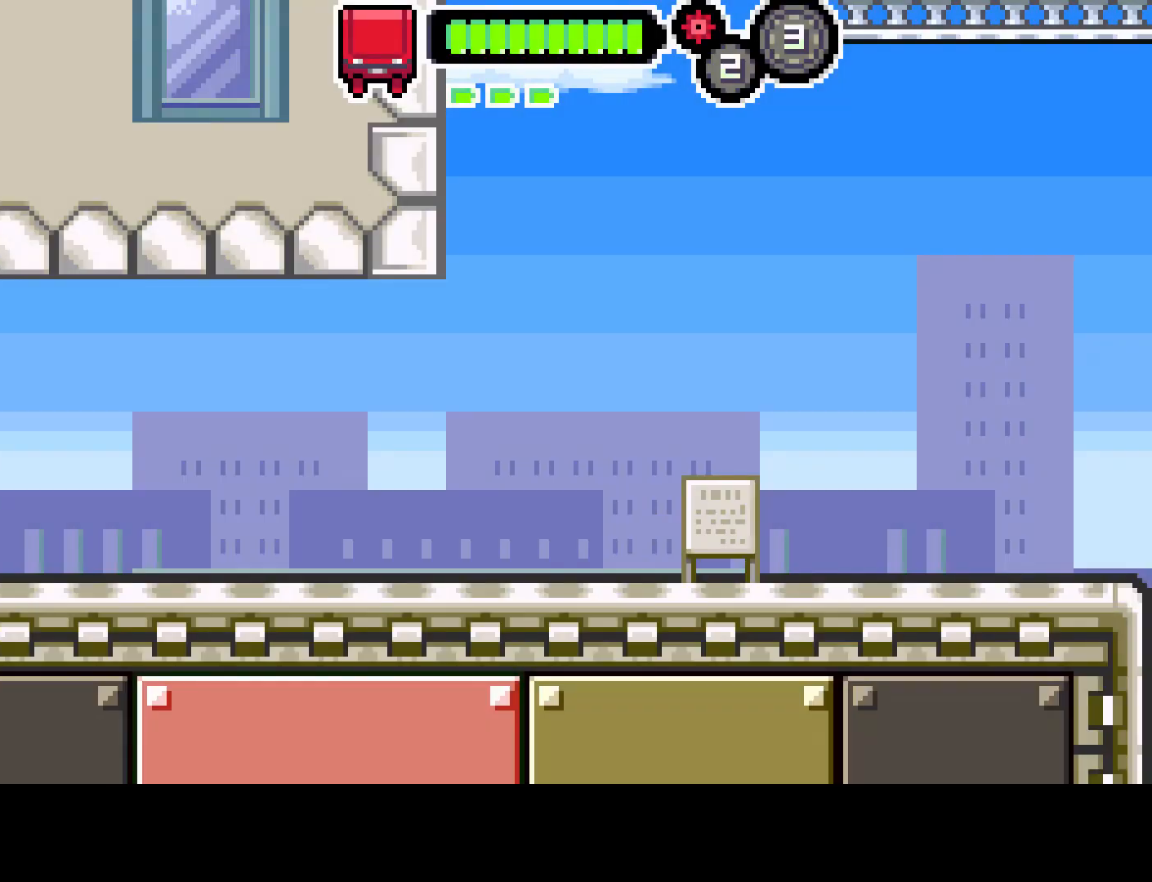
{"buttons": ["DPAD_RIGHT"], "left_stick": "center", "right_stick": "center", "events": [[433, "DPAD_RIGHT", "down"]]}
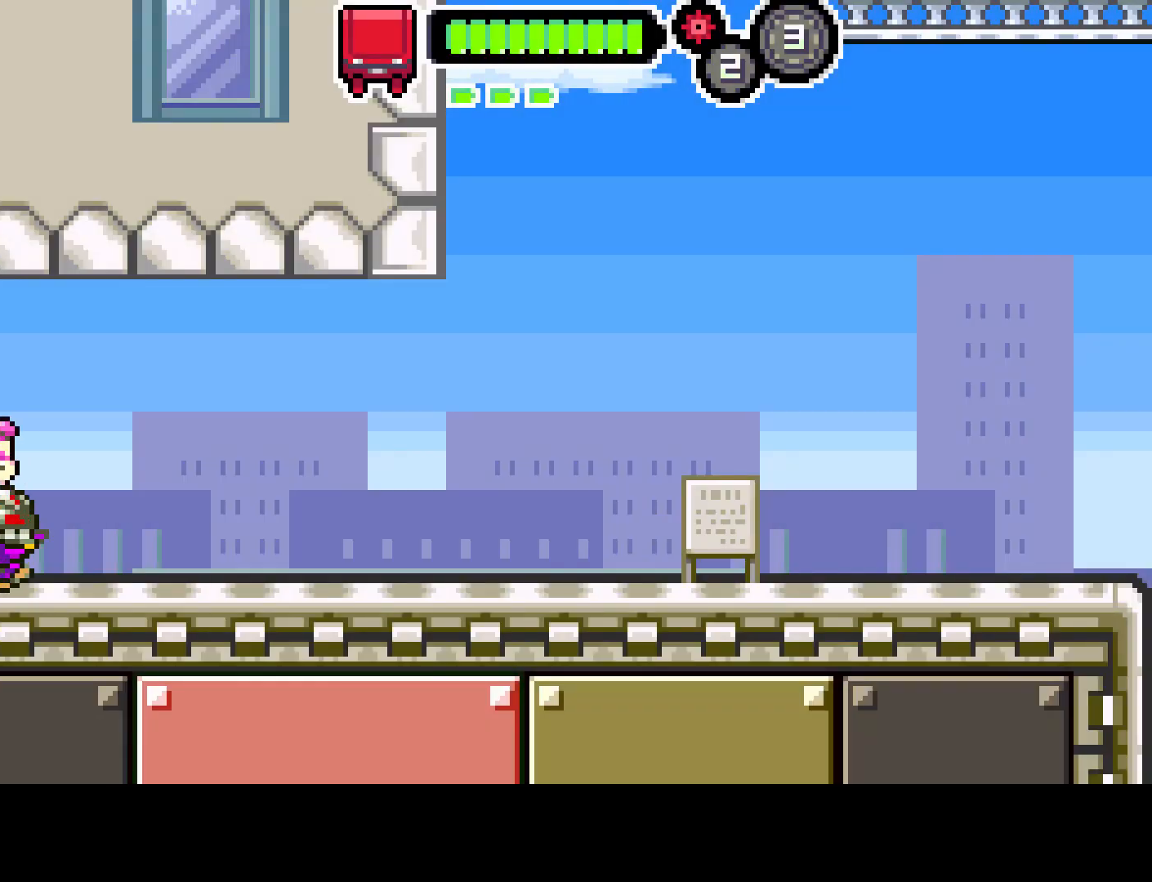
{"buttons": ["DPAD_RIGHT"], "left_stick": "center", "right_stick": "center", "events": []}
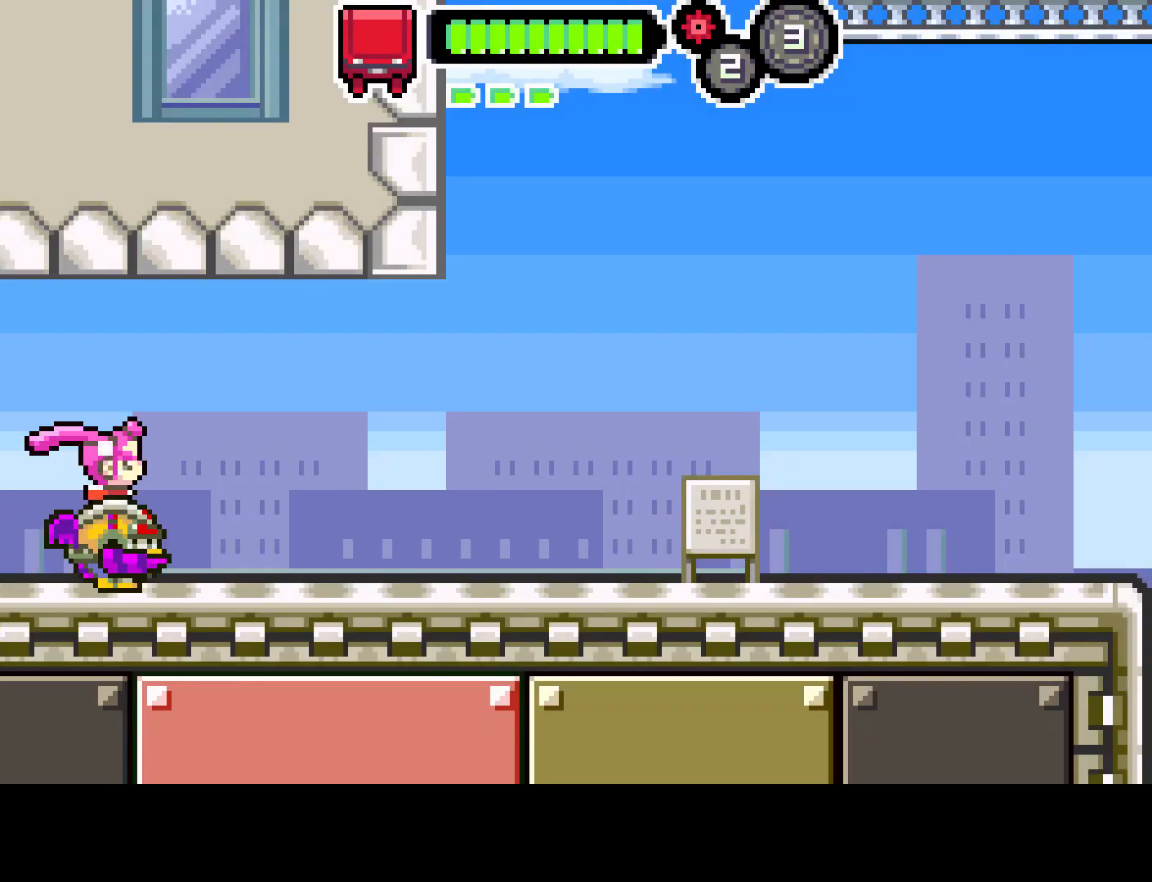
{"buttons": ["DPAD_RIGHT"], "left_stick": "center", "right_stick": "center", "events": []}
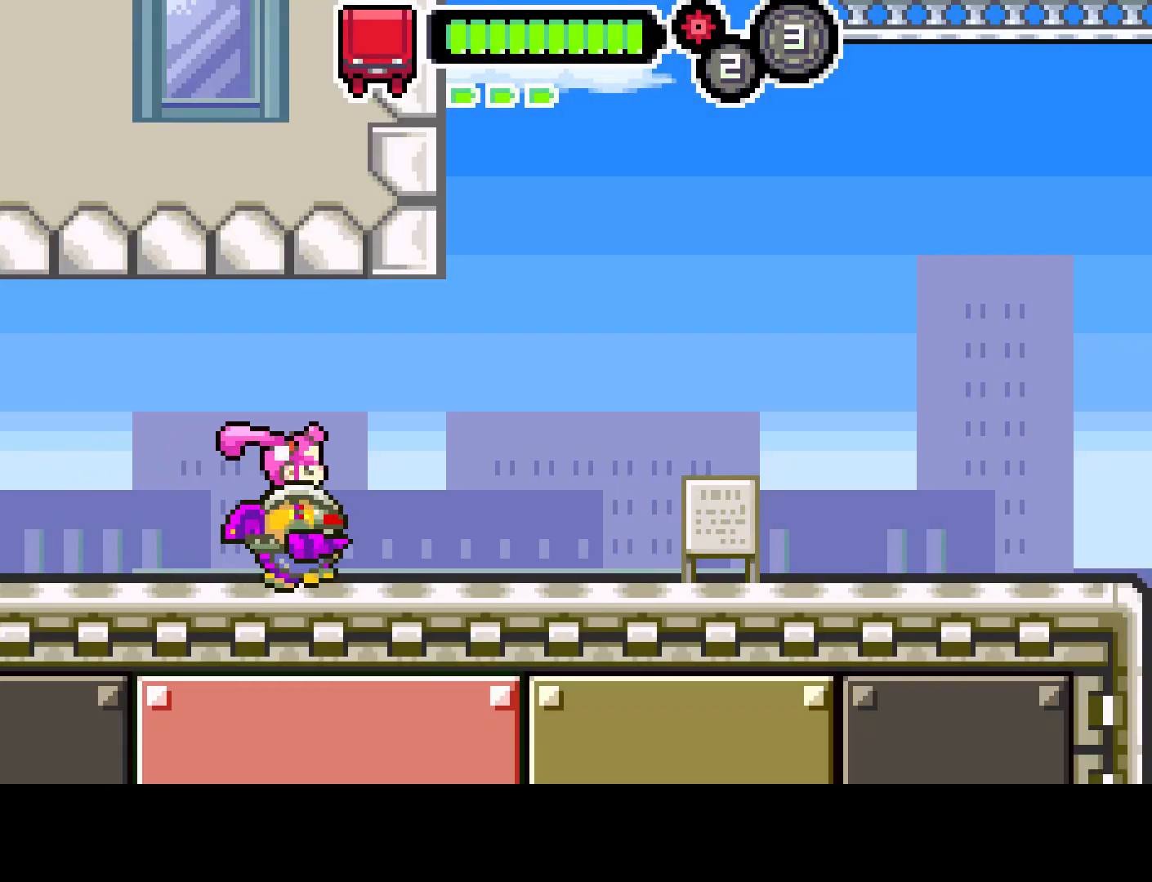
{"buttons": ["DPAD_RIGHT"], "left_stick": "center", "right_stick": "center", "events": []}
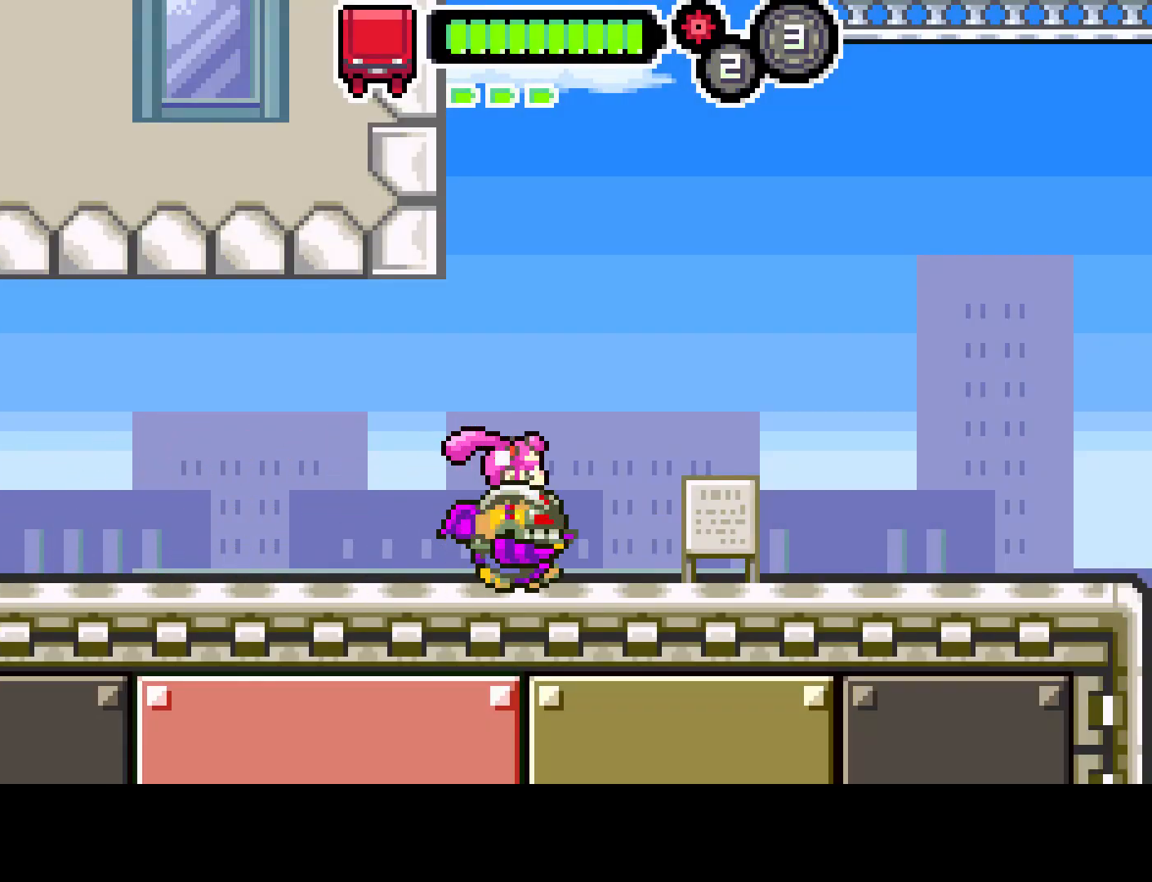
{"buttons": [], "left_stick": "center", "right_stick": "center", "events": [[300, "DPAD_RIGHT", "up"]]}
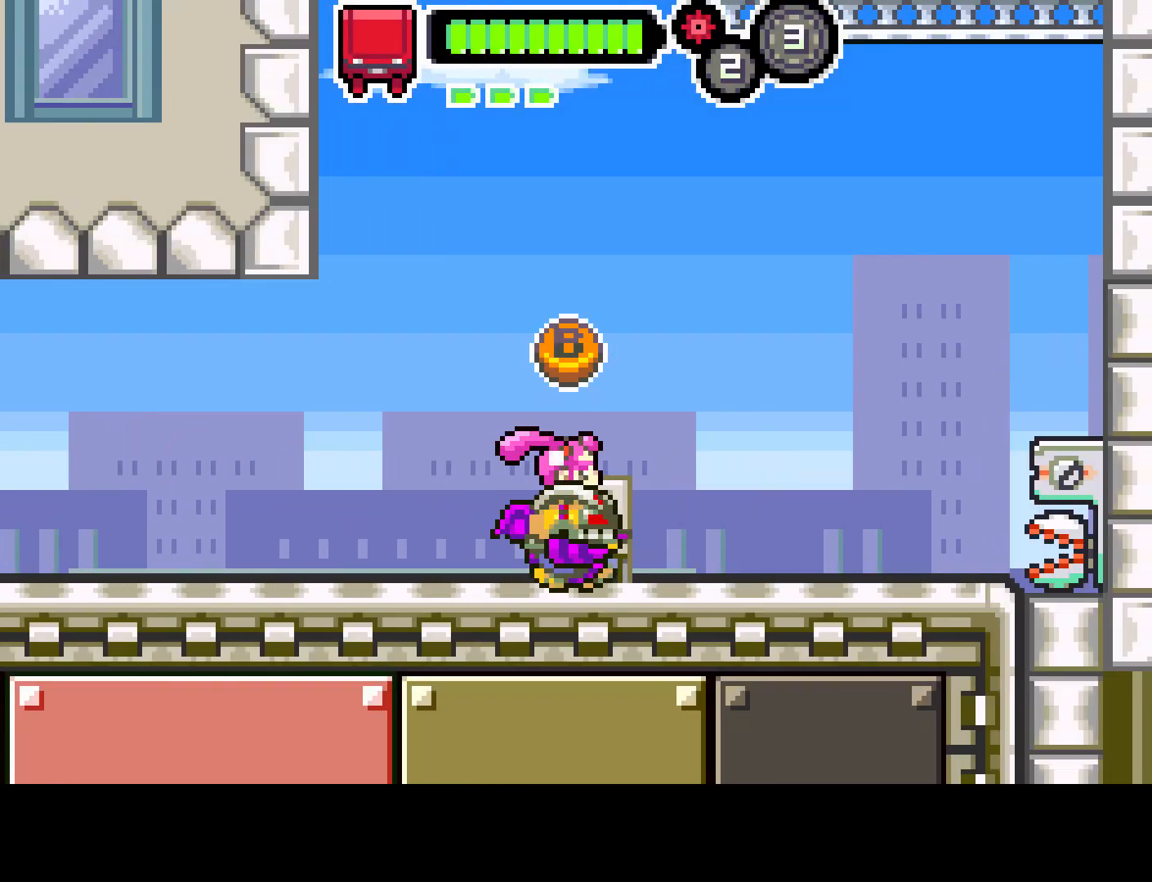
{"buttons": [], "left_stick": "center", "right_stick": "center", "events": [[267, "CROSS", "down"], [367, "CROSS", "up"]]}